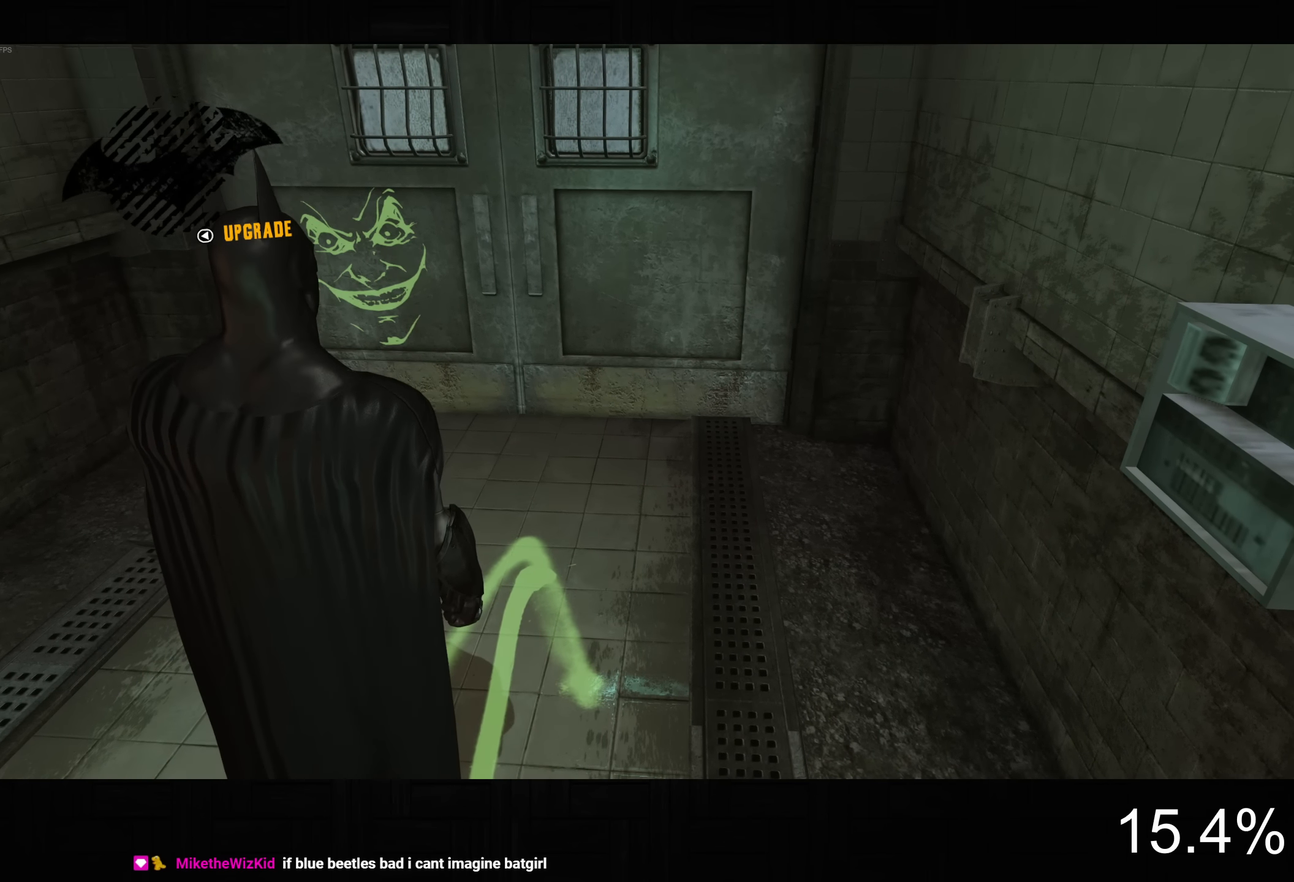
Gameplay with a controller (PlayStation layout); each line is a JSON object with the inputs held at the frame after it. "button_events" lists button changes between this image and that frame as [ms after this image, input, new state], when the widget could be followed in between (sticks are given only as held states).
{"buttons": ["CROSS"], "left_stick": "up", "right_stick": "center", "button_events": [[383, "CROSS", "down"]]}
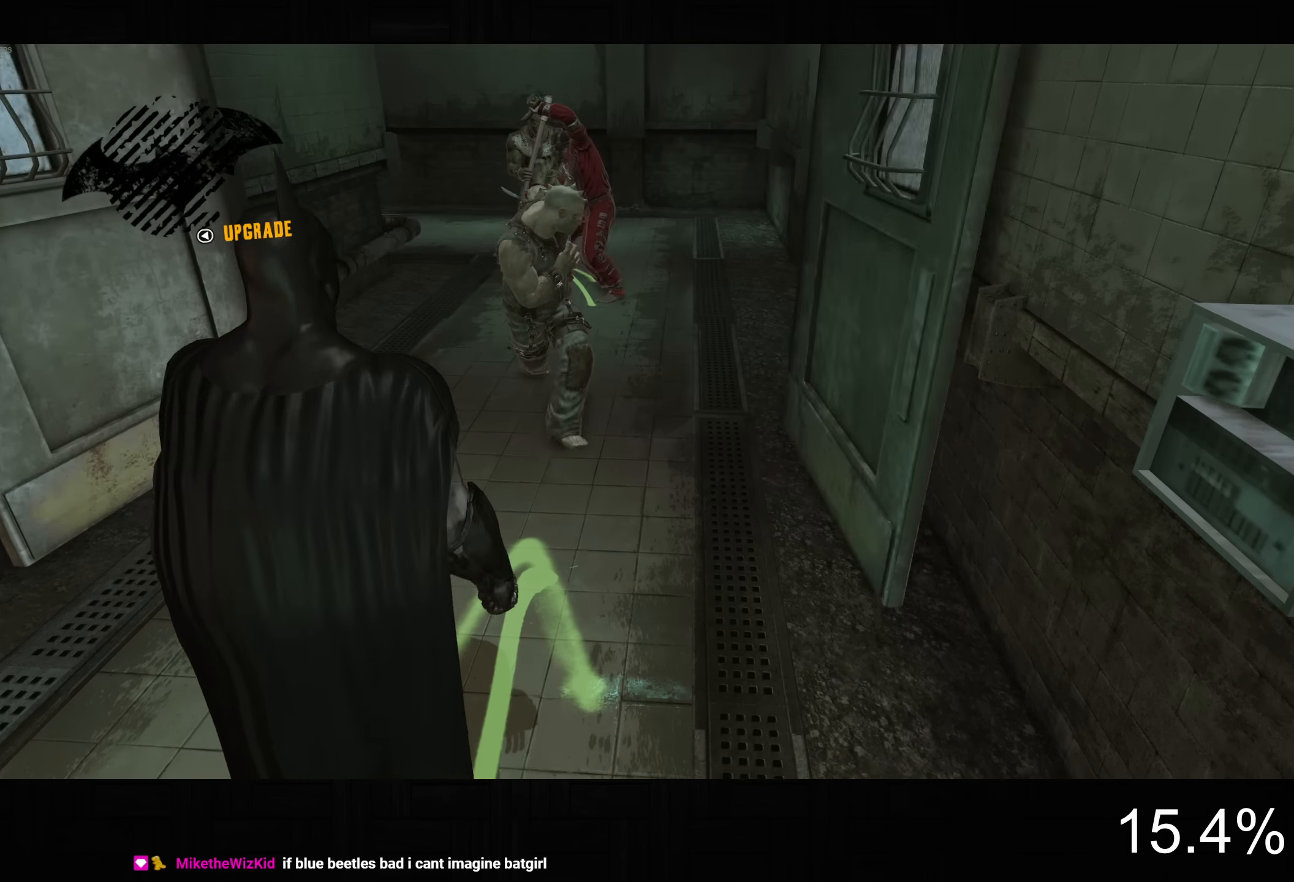
{"buttons": ["CROSS"], "left_stick": "up-right", "right_stick": "left", "button_events": []}
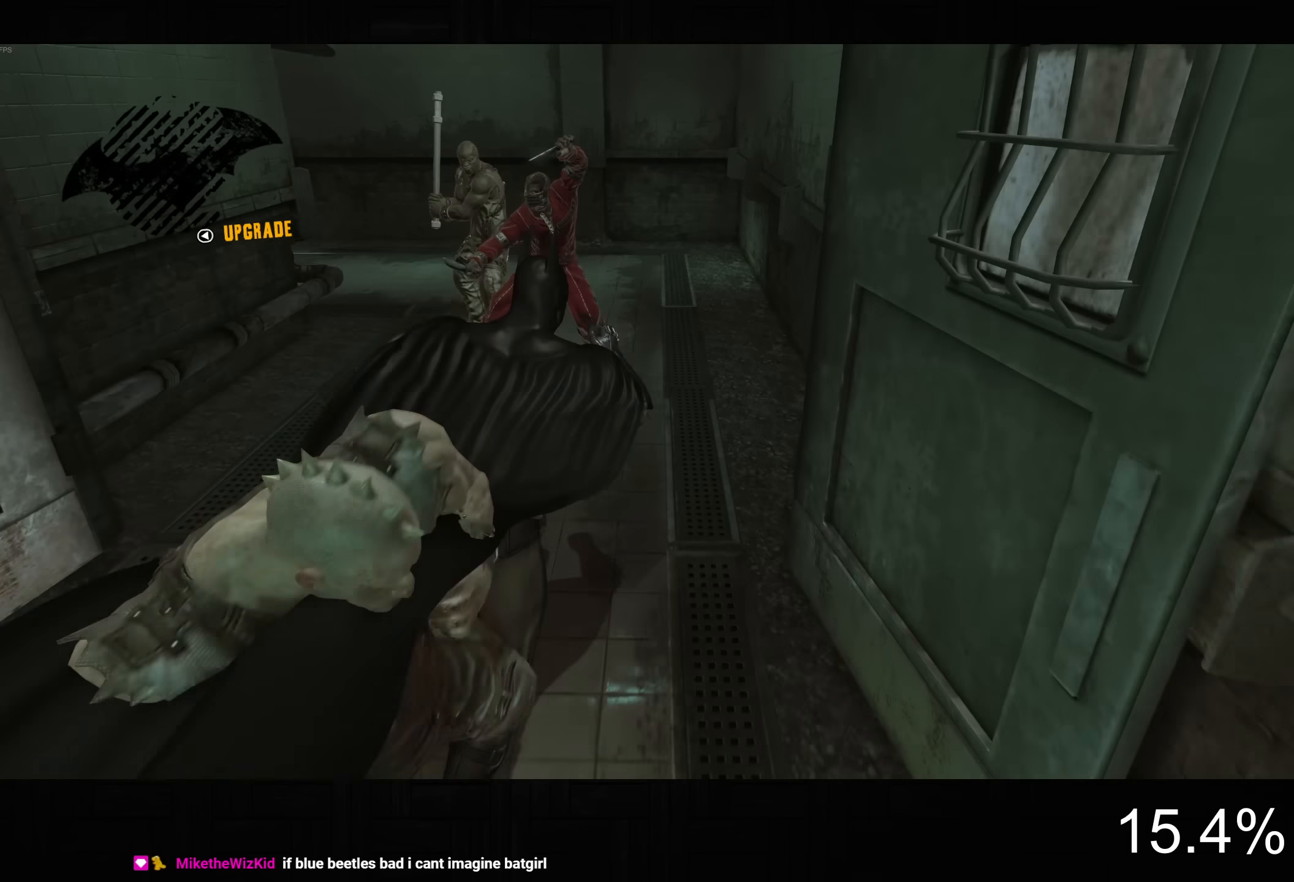
{"buttons": ["CROSS"], "left_stick": "up-right", "right_stick": "left", "button_events": []}
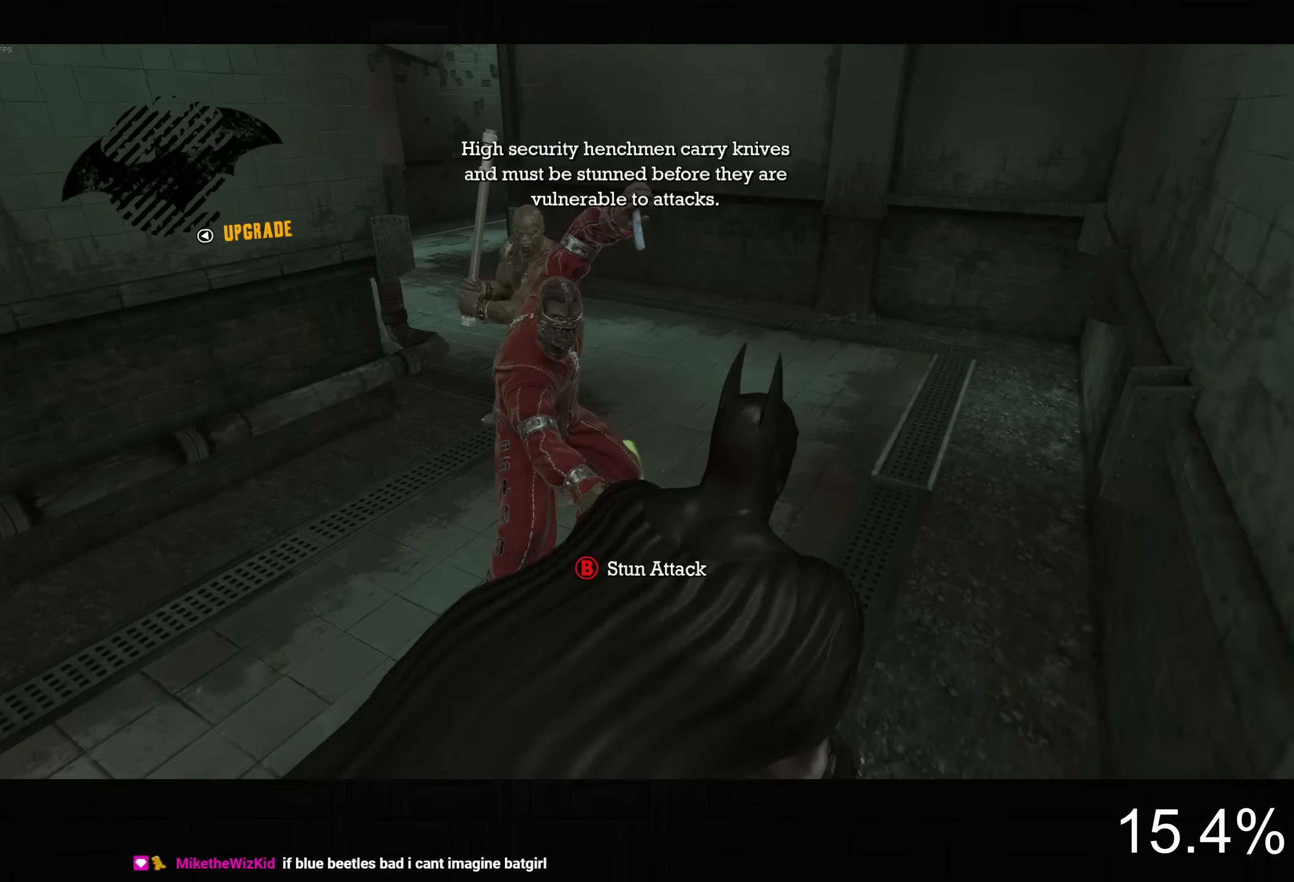
{"buttons": ["CROSS"], "left_stick": "up-right", "right_stick": "up-left", "button_events": []}
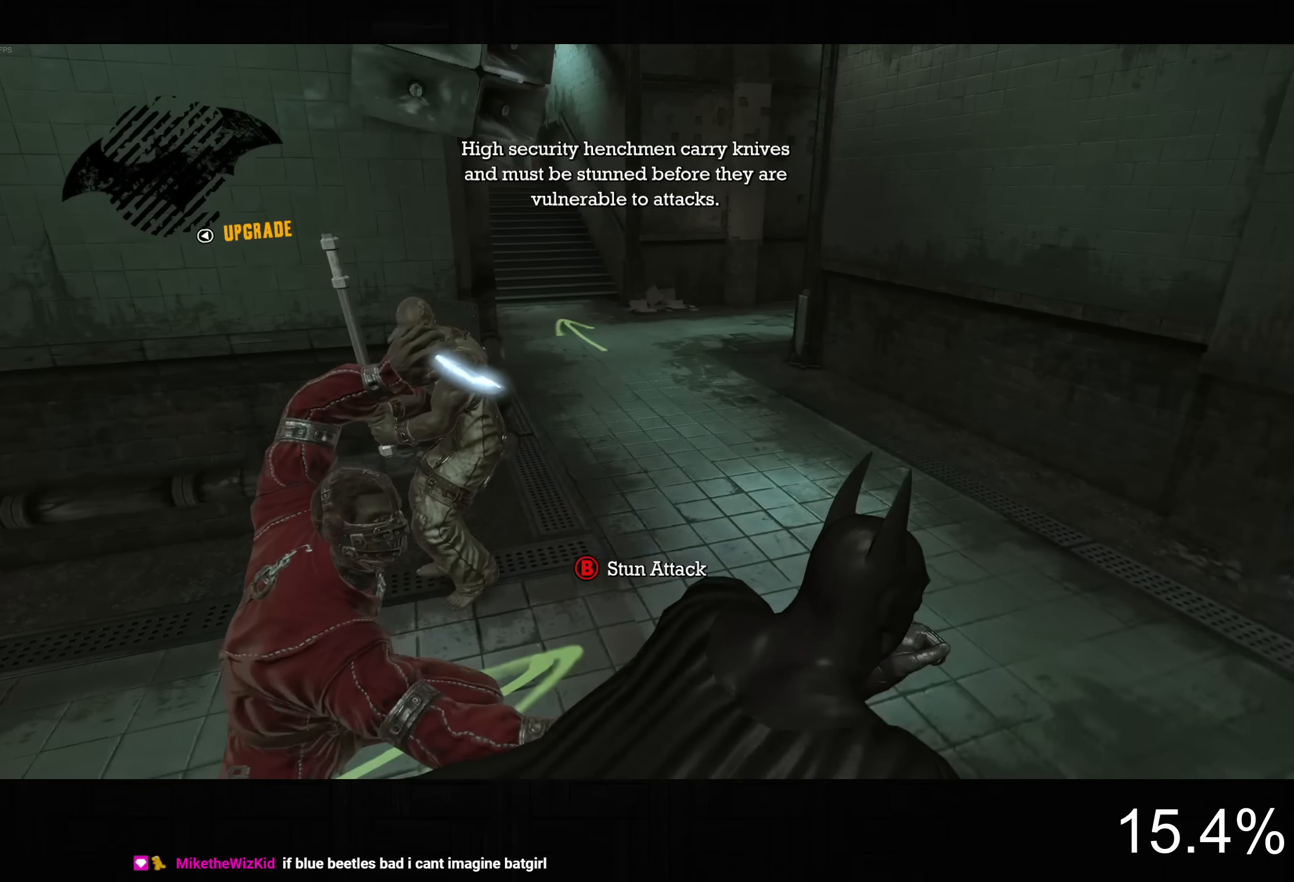
{"buttons": ["L2"], "left_stick": "up", "right_stick": "center", "button_events": [[417, "CROSS", "up"], [467, "L2", "down"]]}
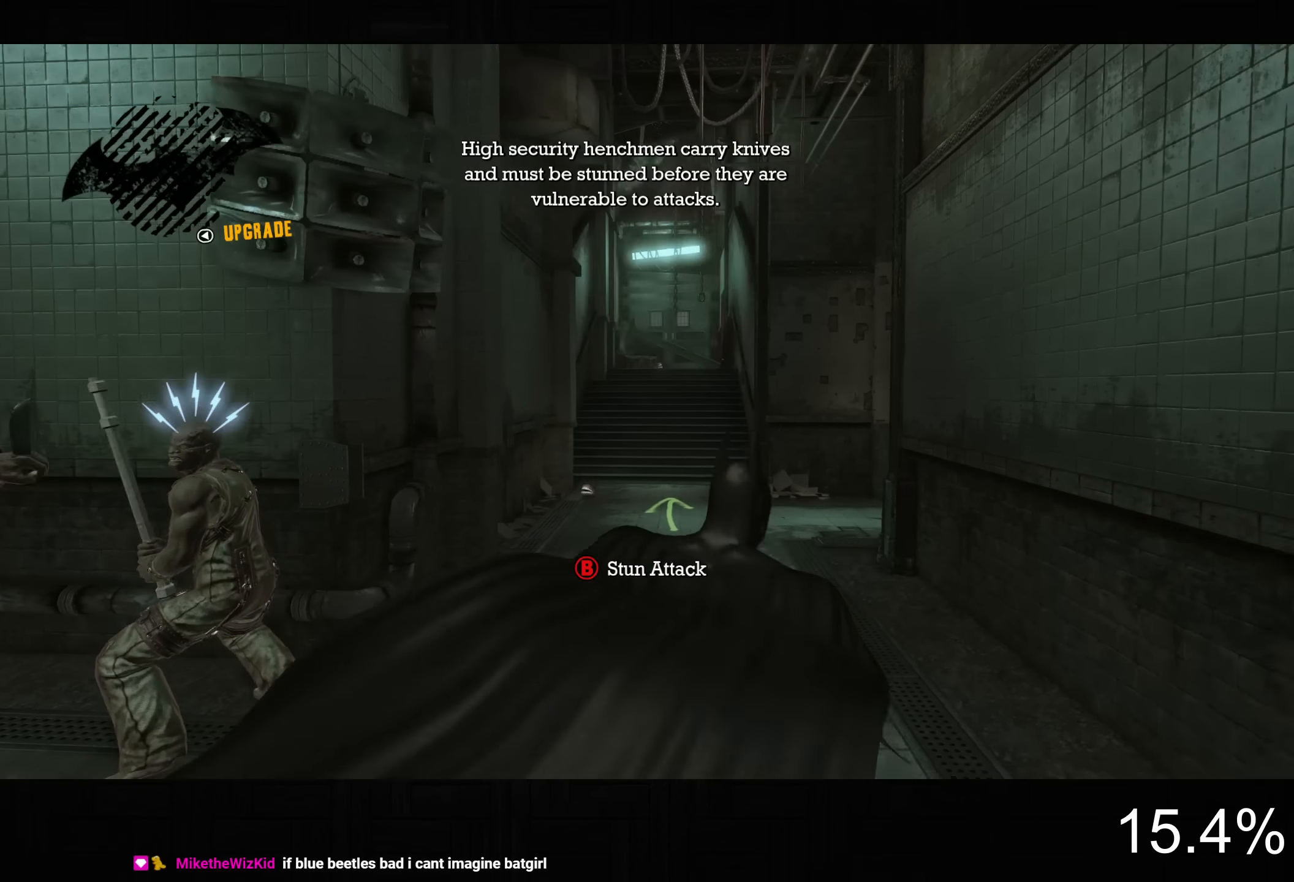
{"buttons": ["CROSS"], "left_stick": "up", "right_stick": "center", "button_events": [[200, "R2", "down"], [334, "CROSS", "down"], [334, "R2", "up"], [384, "L2", "up"]]}
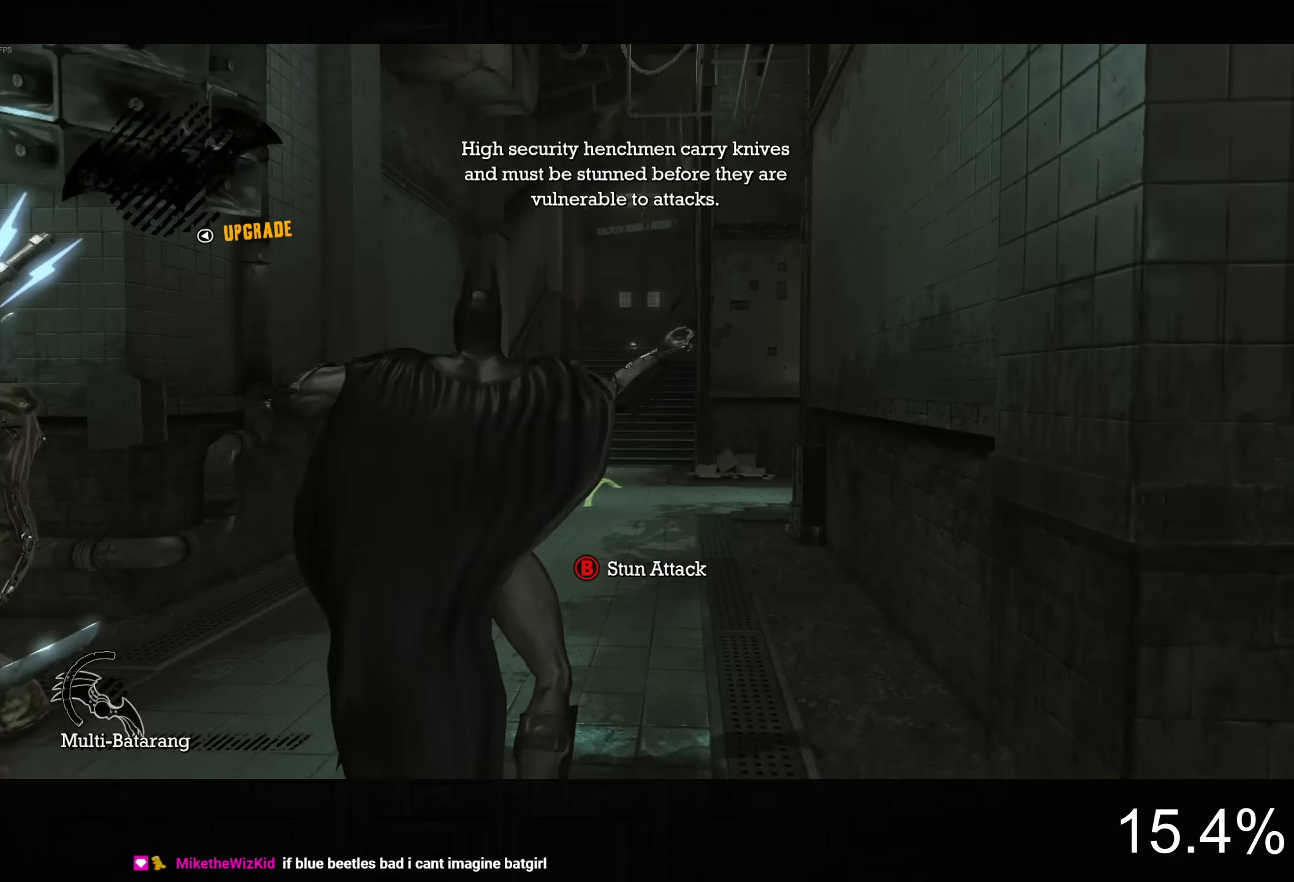
{"buttons": ["CROSS"], "left_stick": "up", "right_stick": "center", "button_events": []}
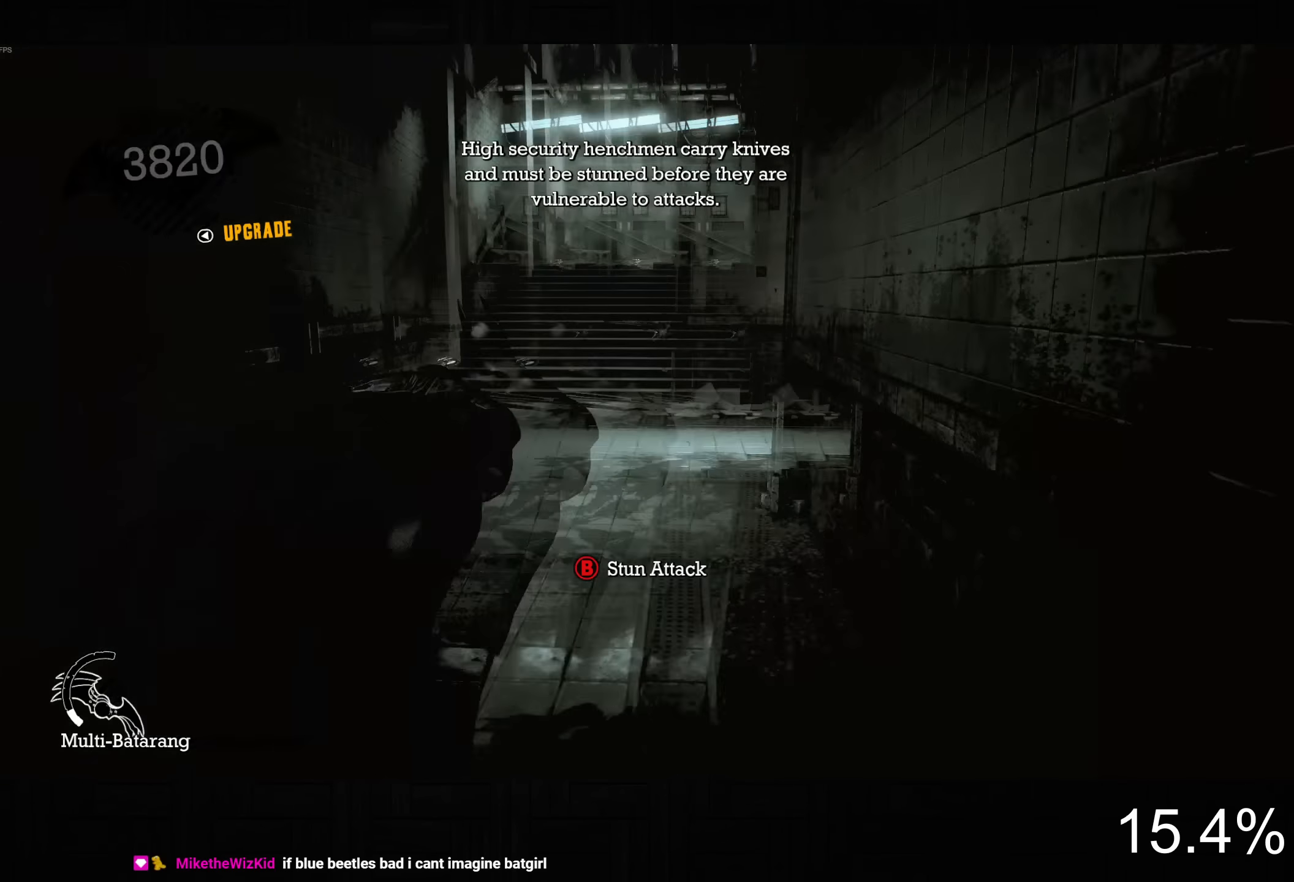
{"buttons": ["CROSS"], "left_stick": "up-left", "right_stick": "center", "button_events": []}
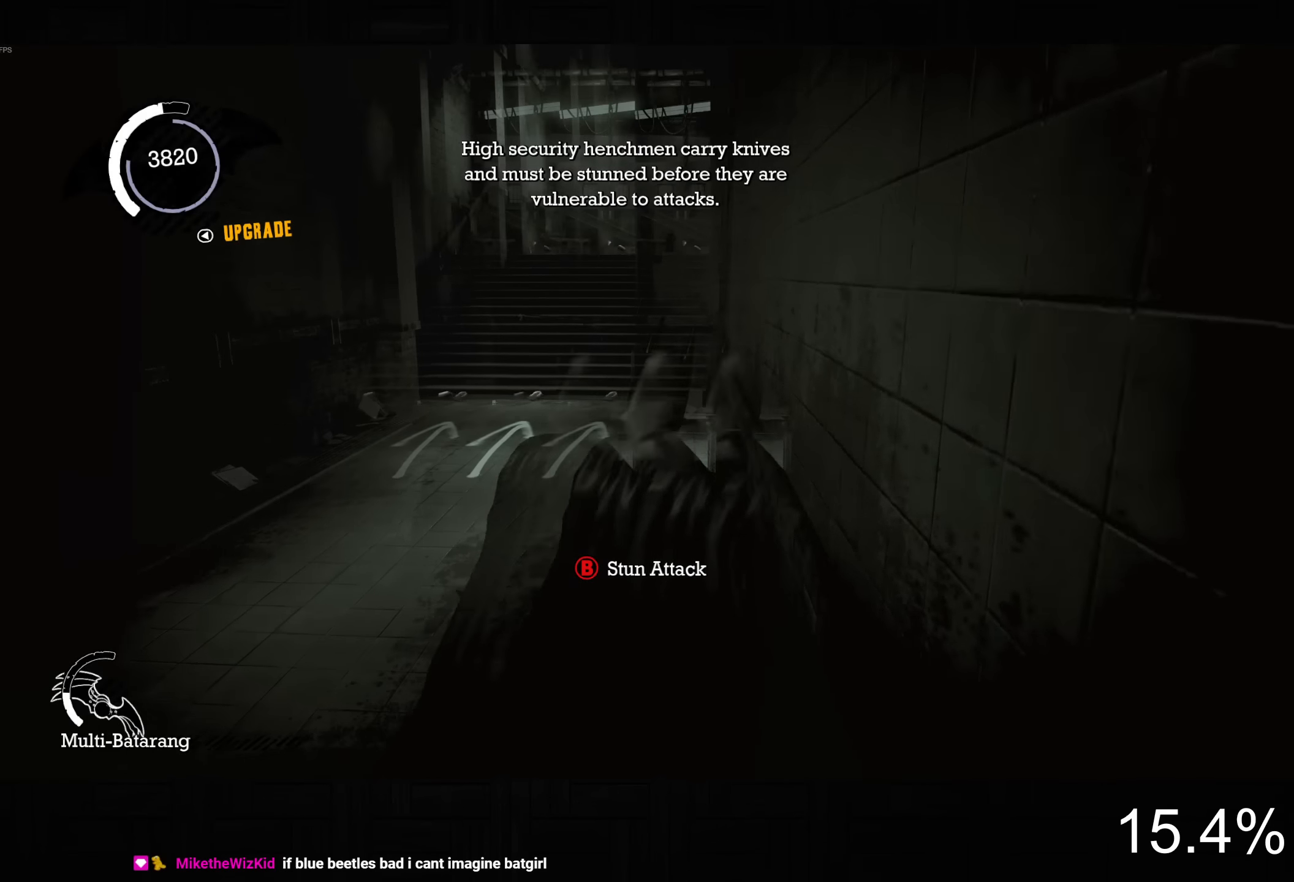
{"buttons": ["CROSS"], "left_stick": "up-left", "right_stick": "center", "button_events": []}
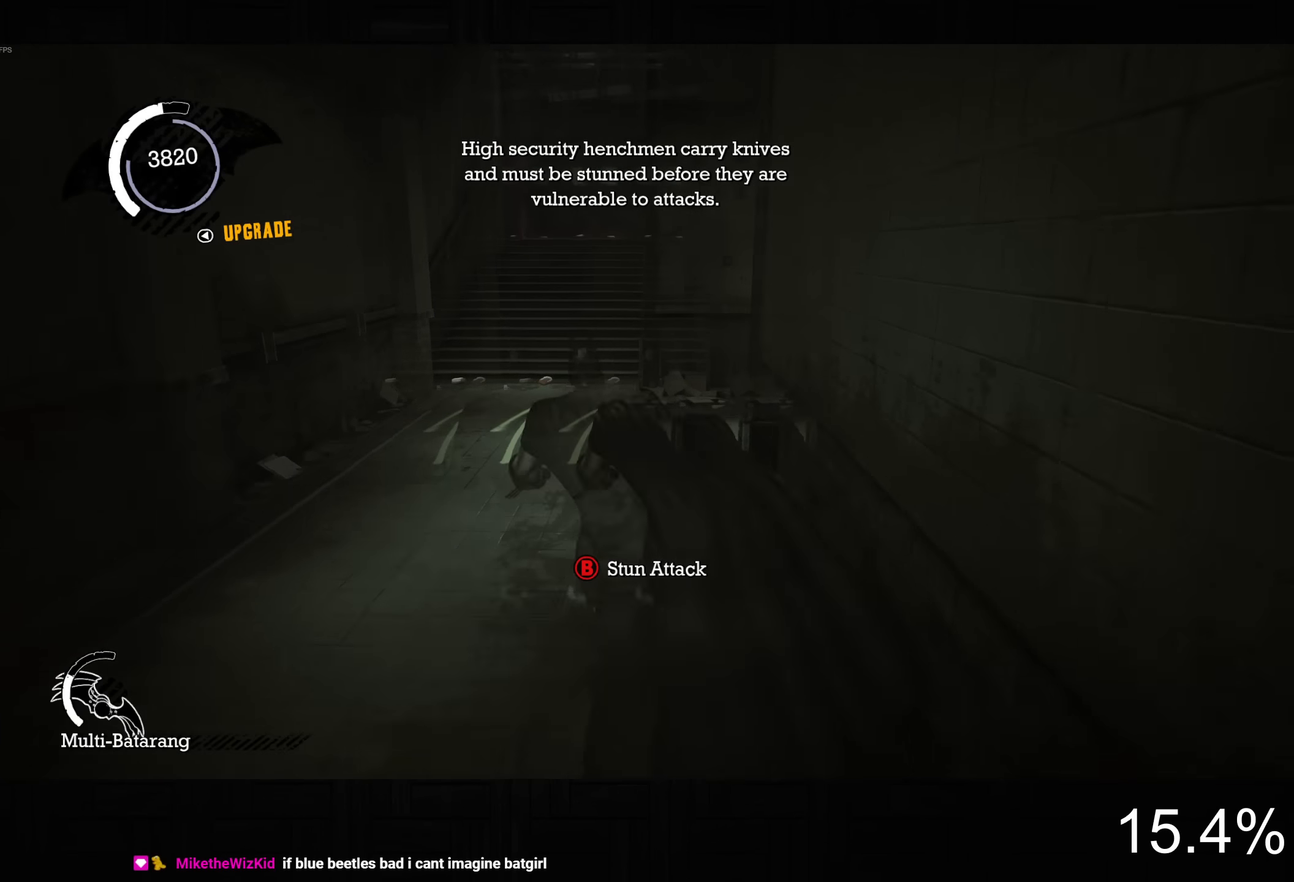
{"buttons": ["CROSS"], "left_stick": "up", "right_stick": "center", "button_events": []}
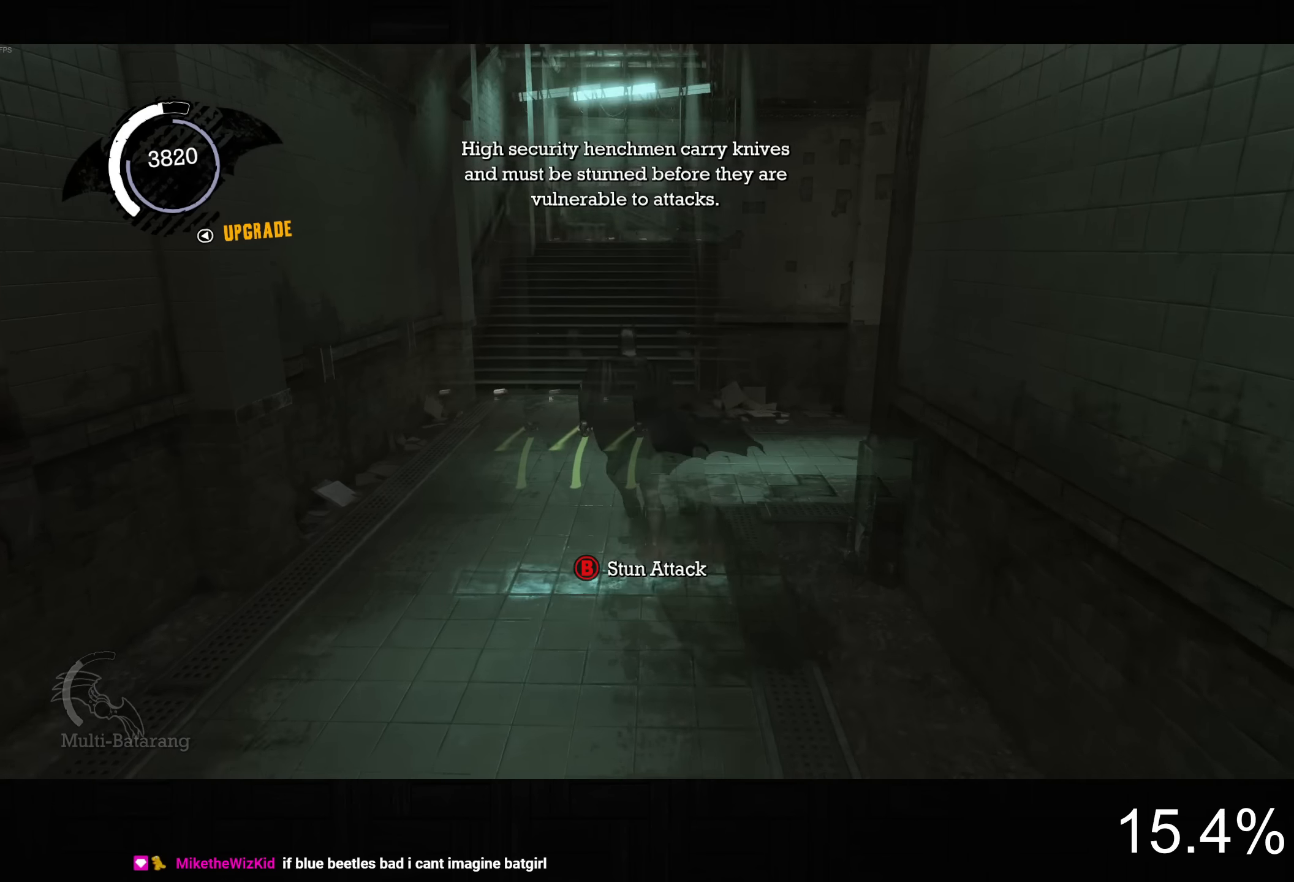
{"buttons": ["CROSS"], "left_stick": "up-right", "right_stick": "center", "button_events": []}
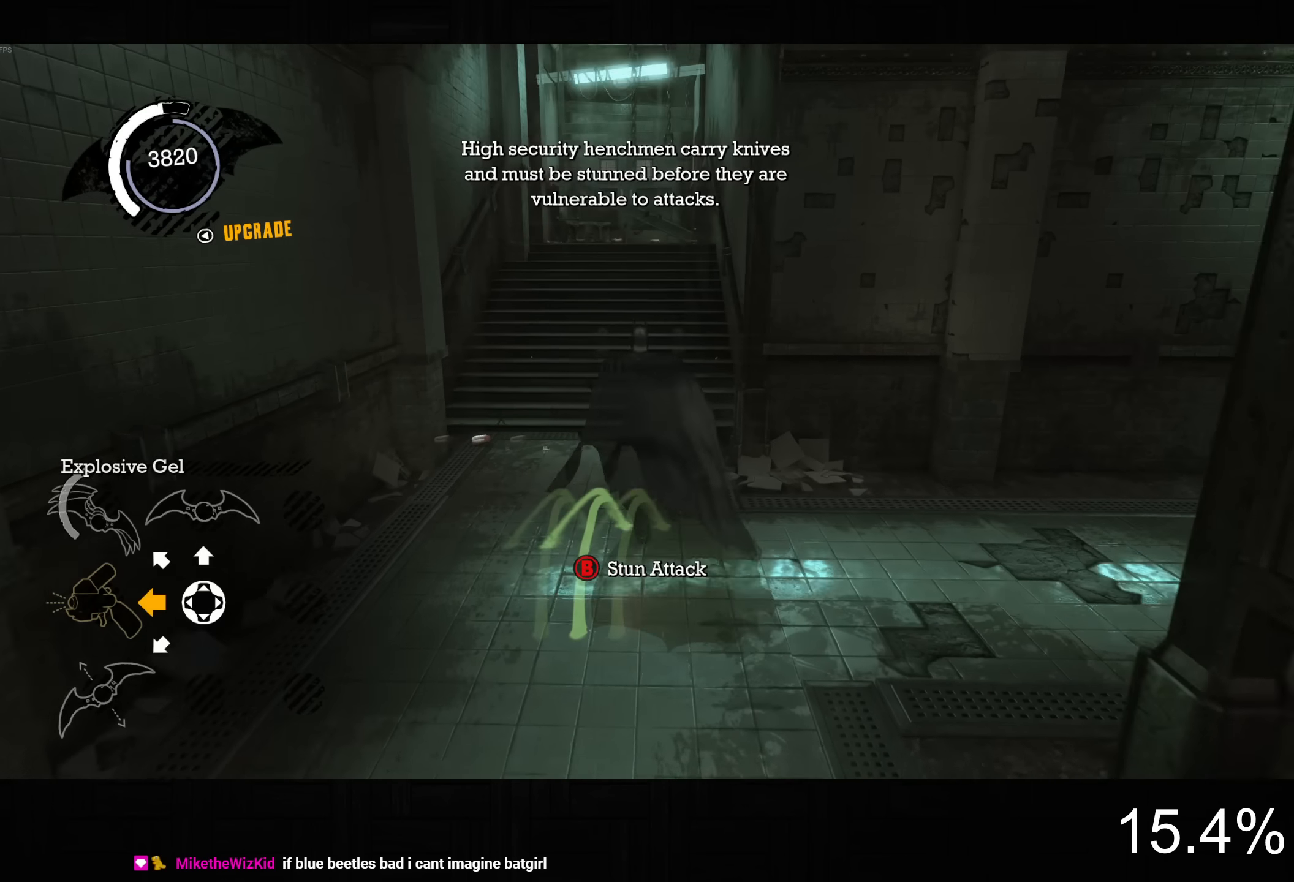
{"buttons": ["CROSS"], "left_stick": "up", "right_stick": "center", "button_events": []}
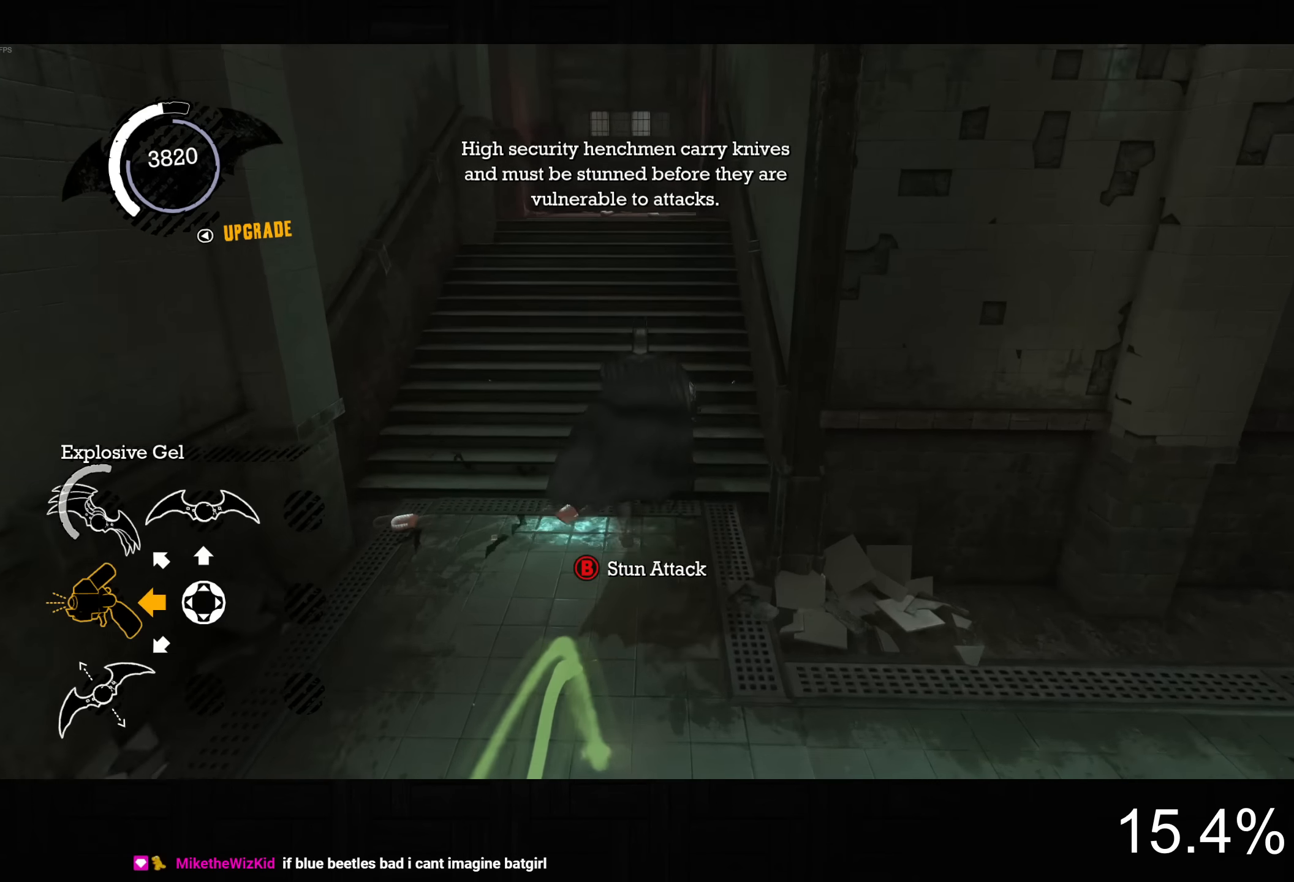
{"buttons": ["CROSS"], "left_stick": "up-left", "right_stick": "down-right", "button_events": []}
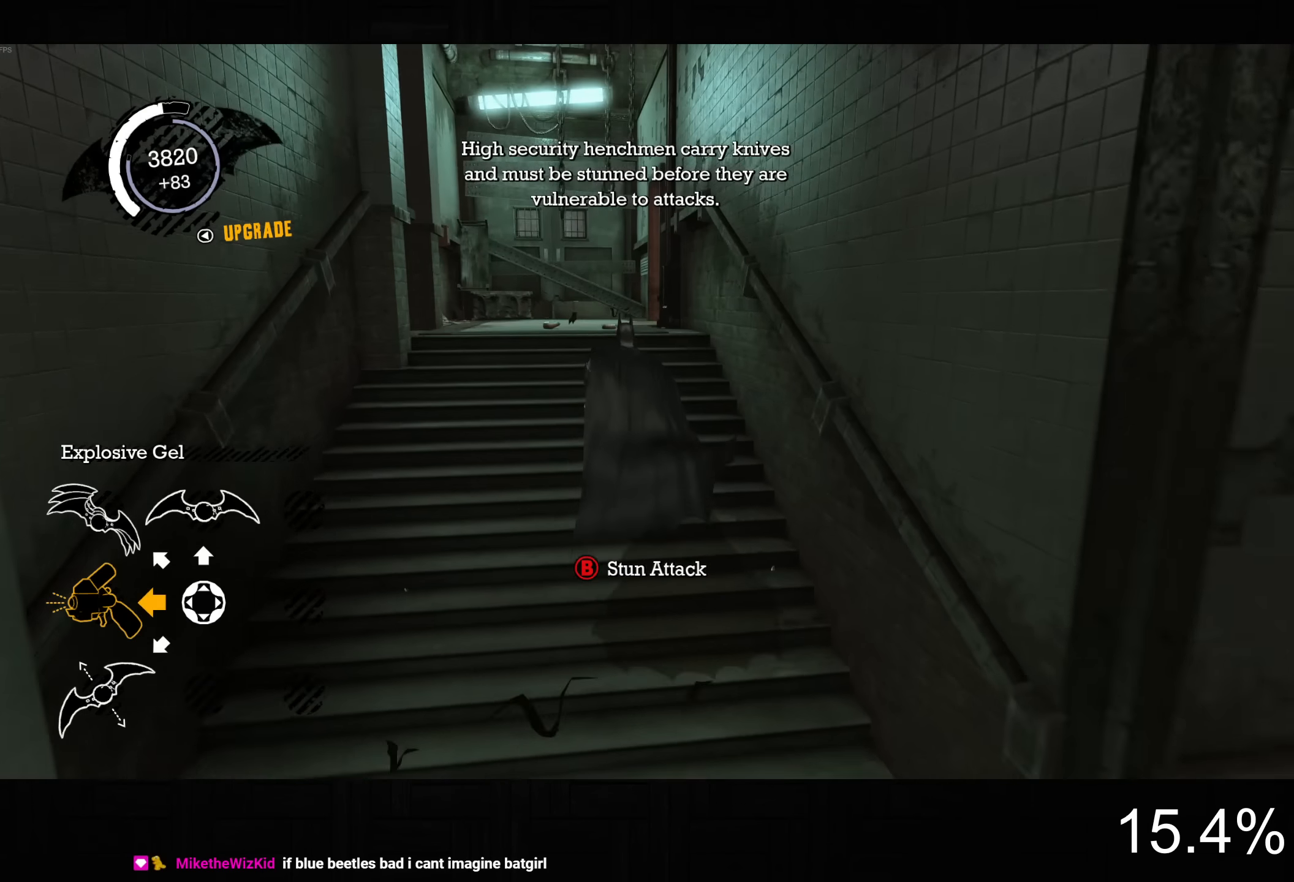
{"buttons": ["CROSS"], "left_stick": "up-left", "right_stick": "down-right", "button_events": []}
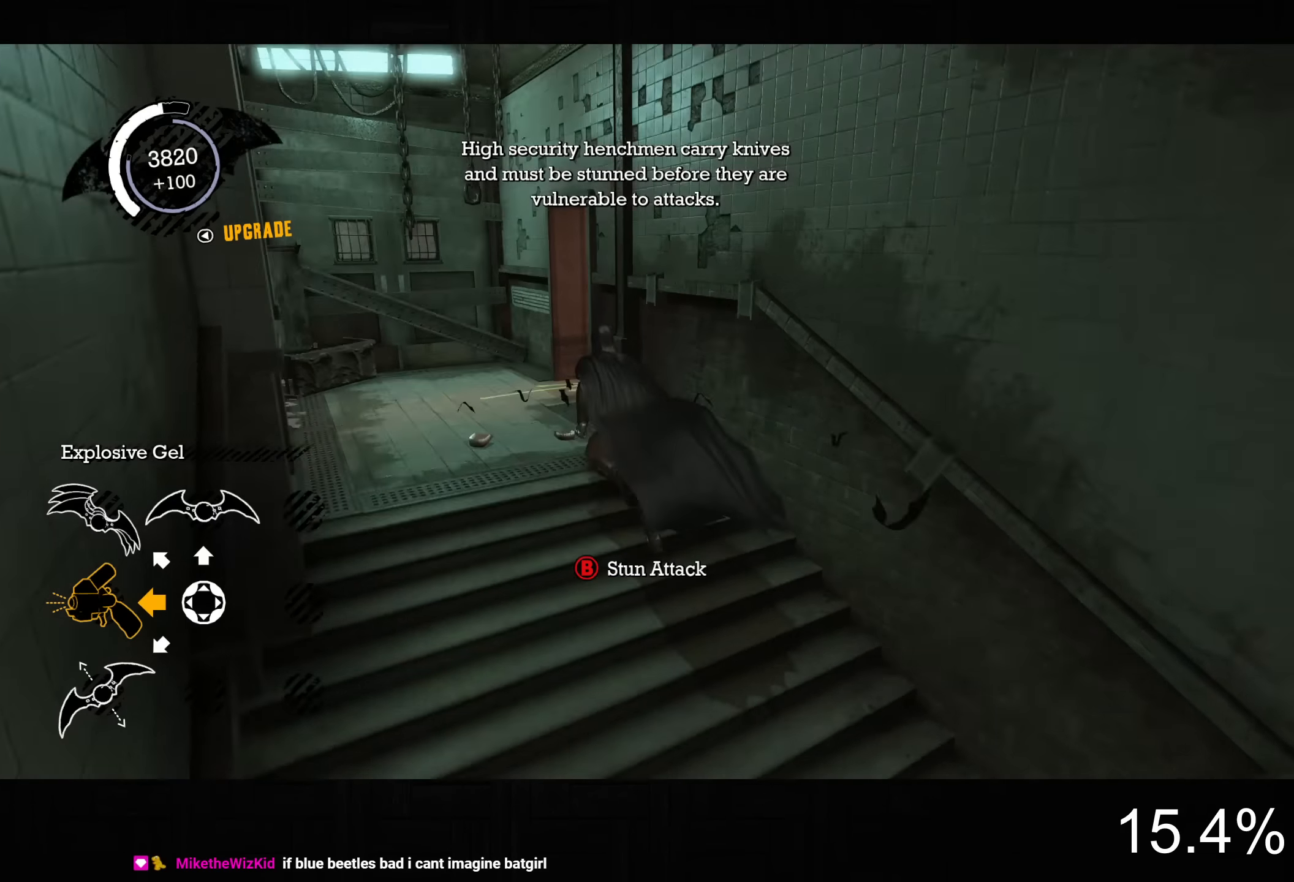
{"buttons": ["CROSS"], "left_stick": "up-right", "right_stick": "center", "button_events": []}
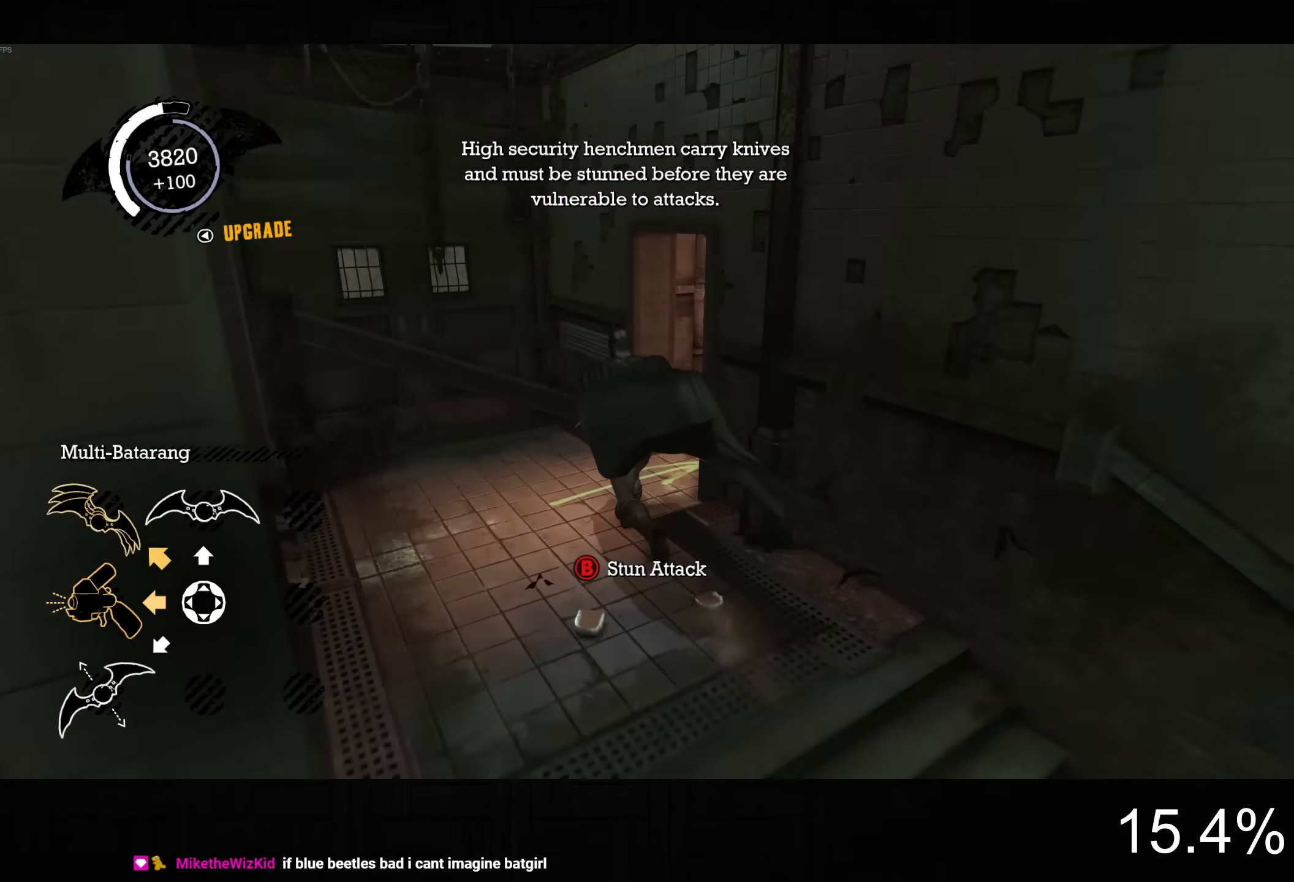
{"buttons": ["L2"], "left_stick": "up-right", "right_stick": "down-right", "button_events": [[134, "CROSS", "up"], [334, "L2", "down"]]}
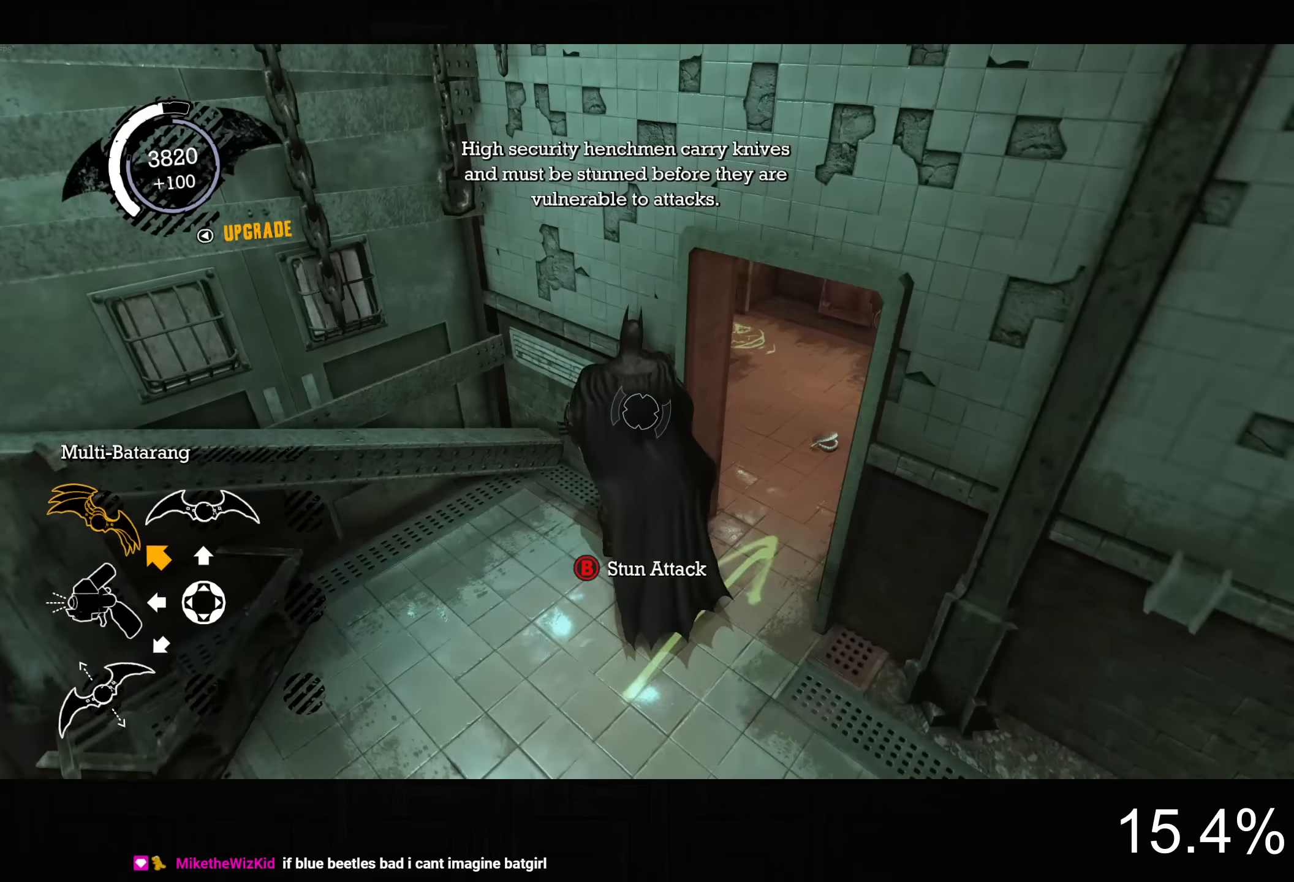
{"buttons": ["L2"], "left_stick": "right", "right_stick": "up-right", "button_events": []}